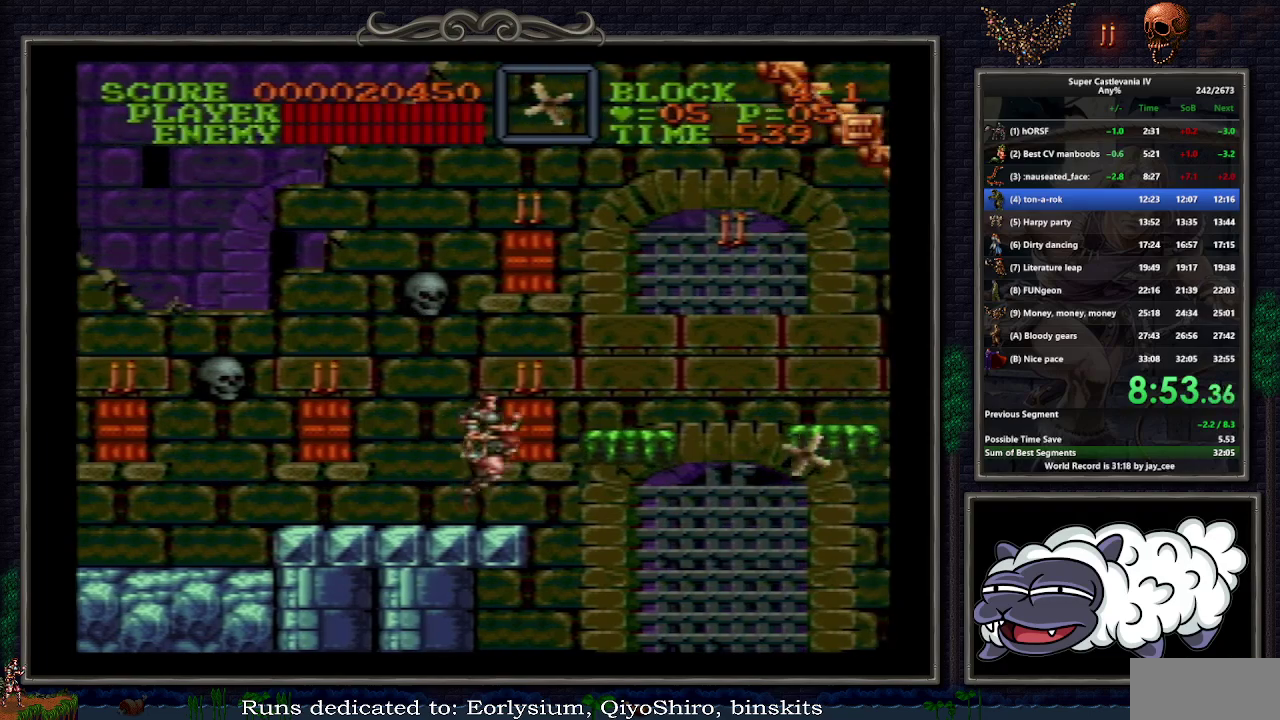
Gameplay with a controller (Nintendo layout); each line is a JSON object with the inputs held at the frame after it. "events" lists button and stick changes between this image and that frame as [ms after this image, input, new state], when the widget could be followed in between. Not read: L3 R1 R3.
{"buttons": ["DPAD_RIGHT"], "events": [[17, "B", "down"], [167, "B", "up"]]}
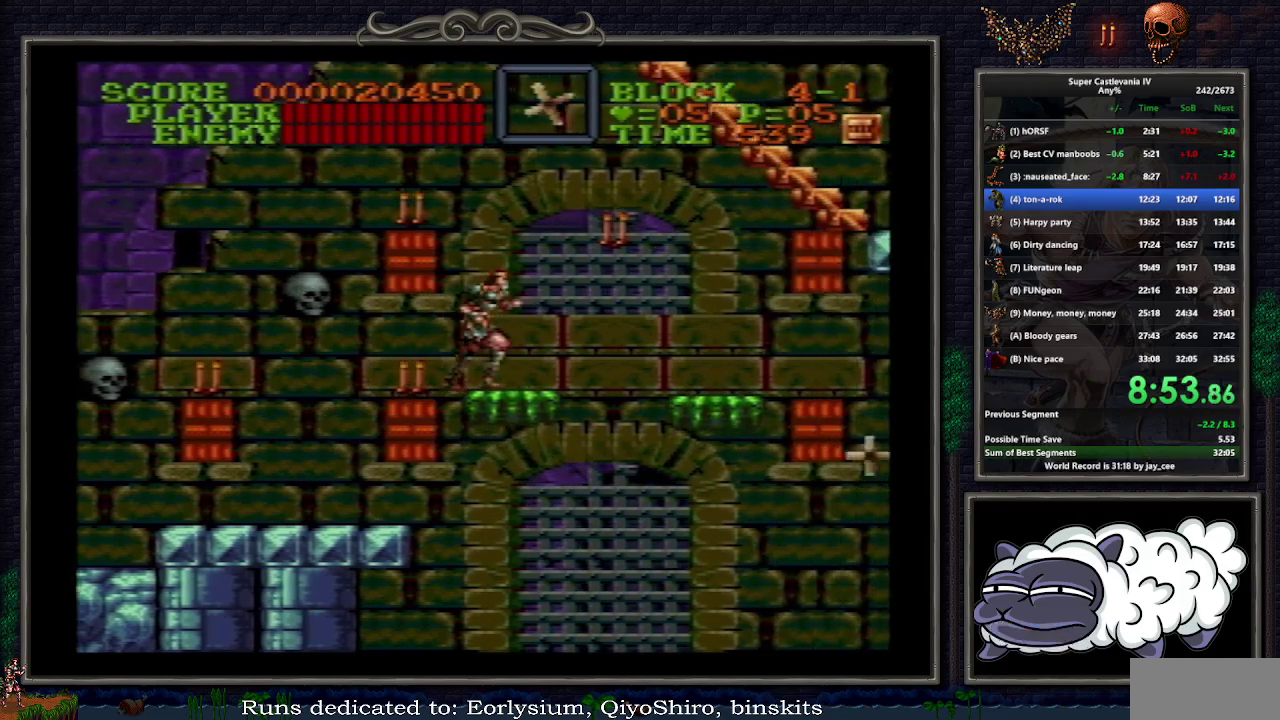
{"buttons": ["B", "Y", "DPAD_UP", "DPAD_RIGHT"], "events": [[183, "B", "down"], [200, "Y", "down"], [233, "DPAD_DOWN", "down"], [467, "DPAD_DOWN", "up"], [500, "DPAD_UP", "down"]]}
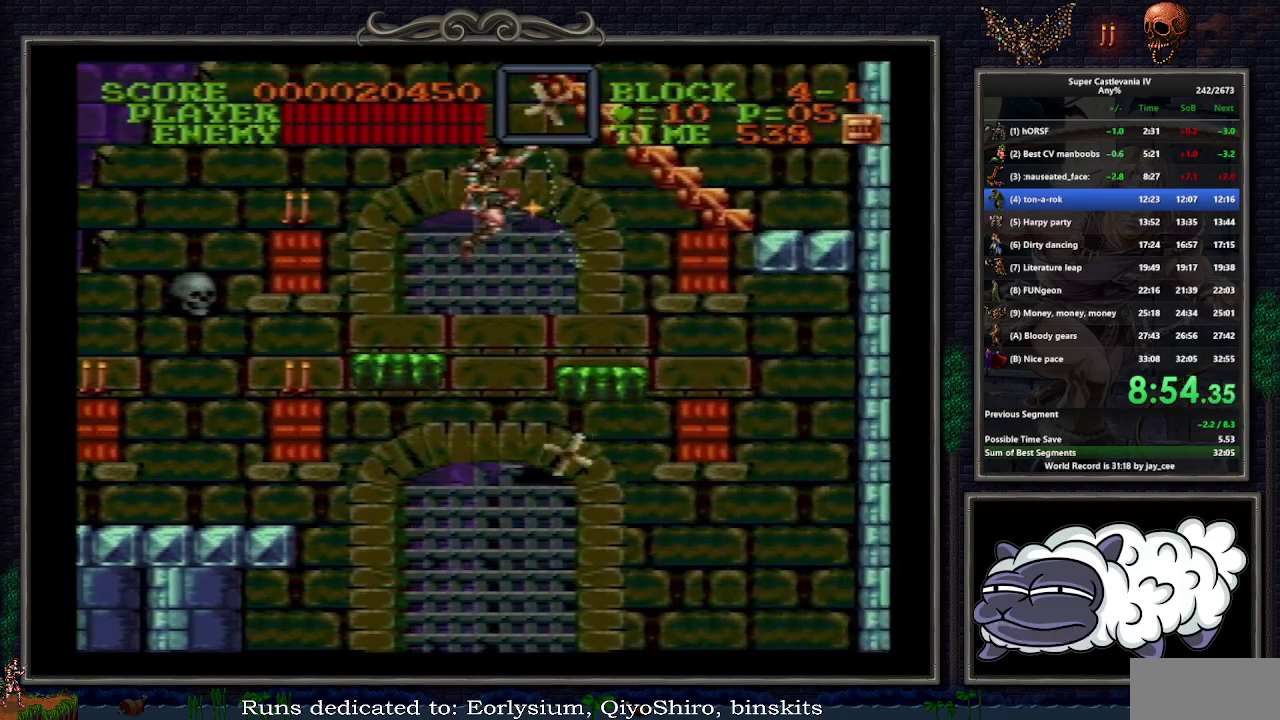
{"buttons": ["DPAD_UP", "DPAD_RIGHT"], "events": [[67, "B", "up"], [100, "Y", "up"]]}
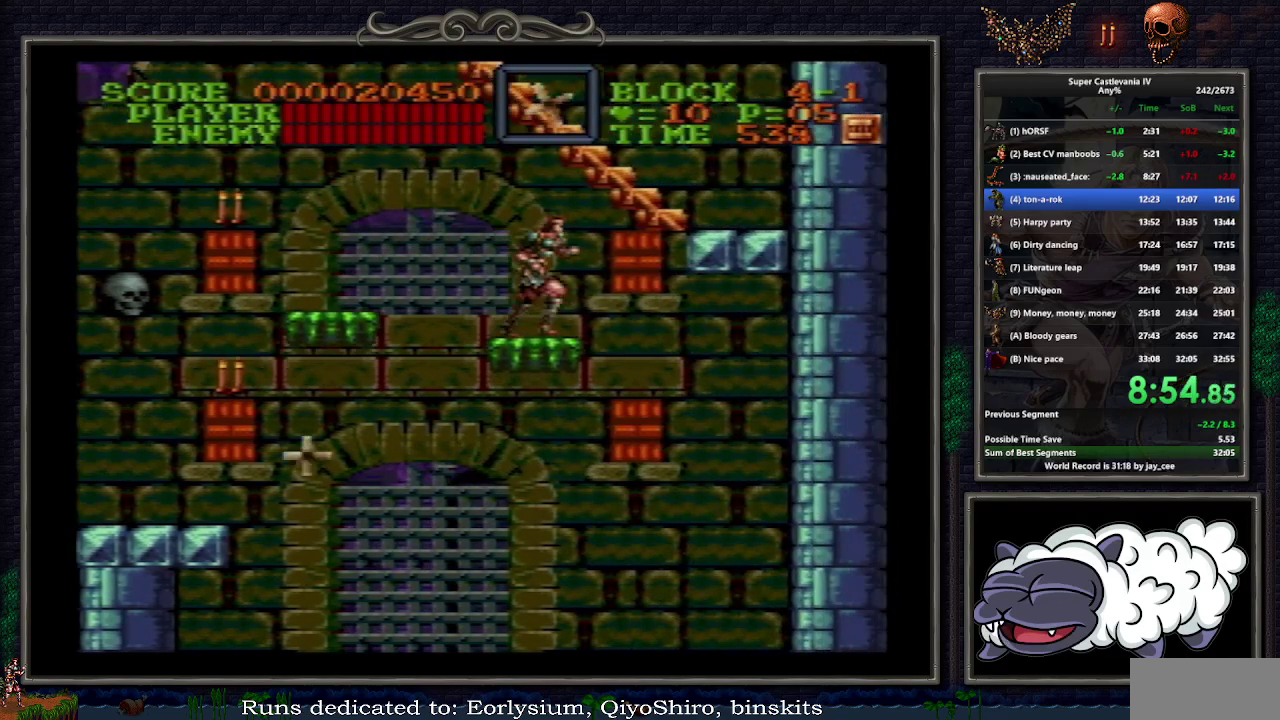
{"buttons": ["DPAD_UP", "DPAD_RIGHT"], "events": [[133, "B", "down"], [333, "B", "up"]]}
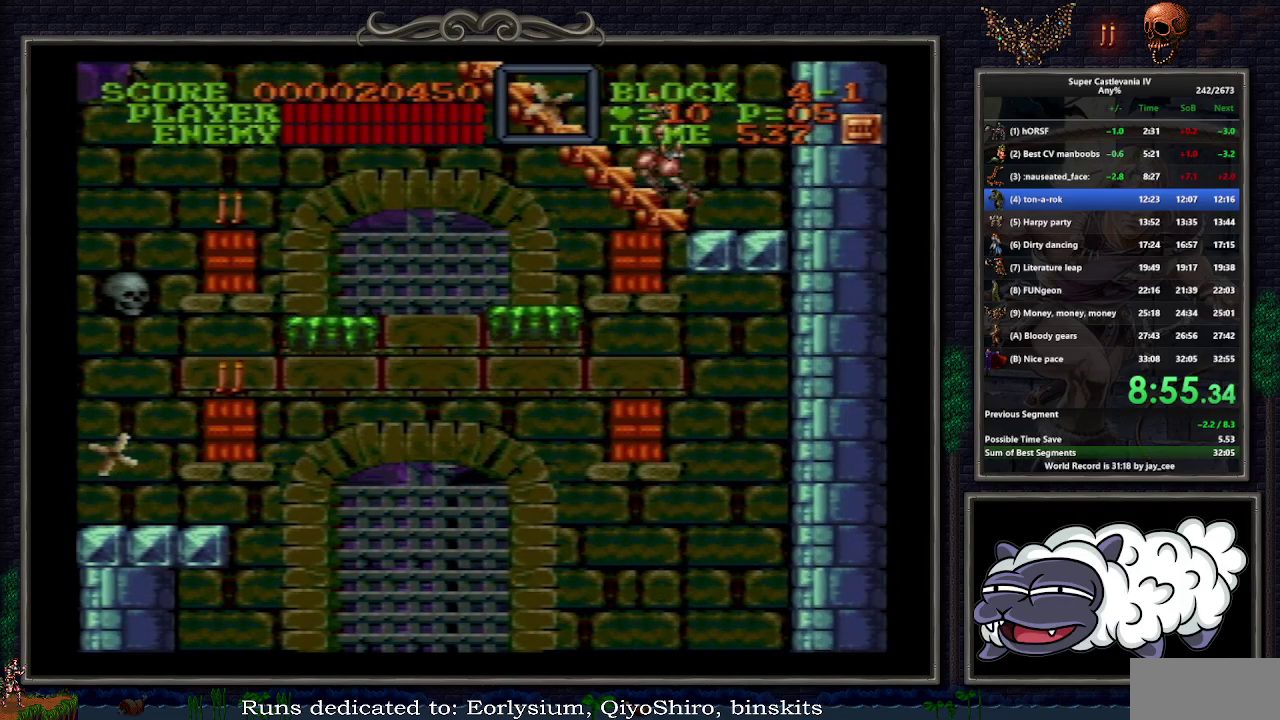
{"buttons": ["DPAD_UP", "DPAD_LEFT"], "events": [[17, "DPAD_RIGHT", "up"], [150, "DPAD_LEFT", "down"]]}
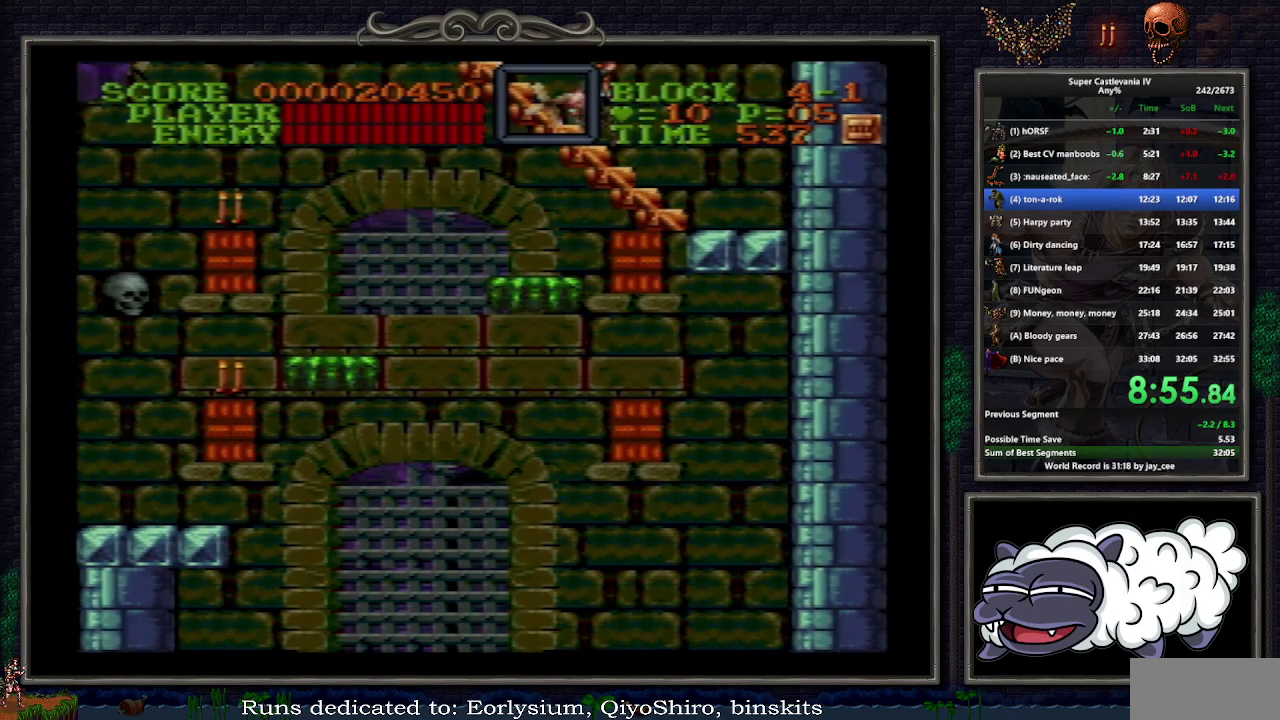
{"buttons": ["DPAD_LEFT"], "events": [[117, "DPAD_UP", "up"]]}
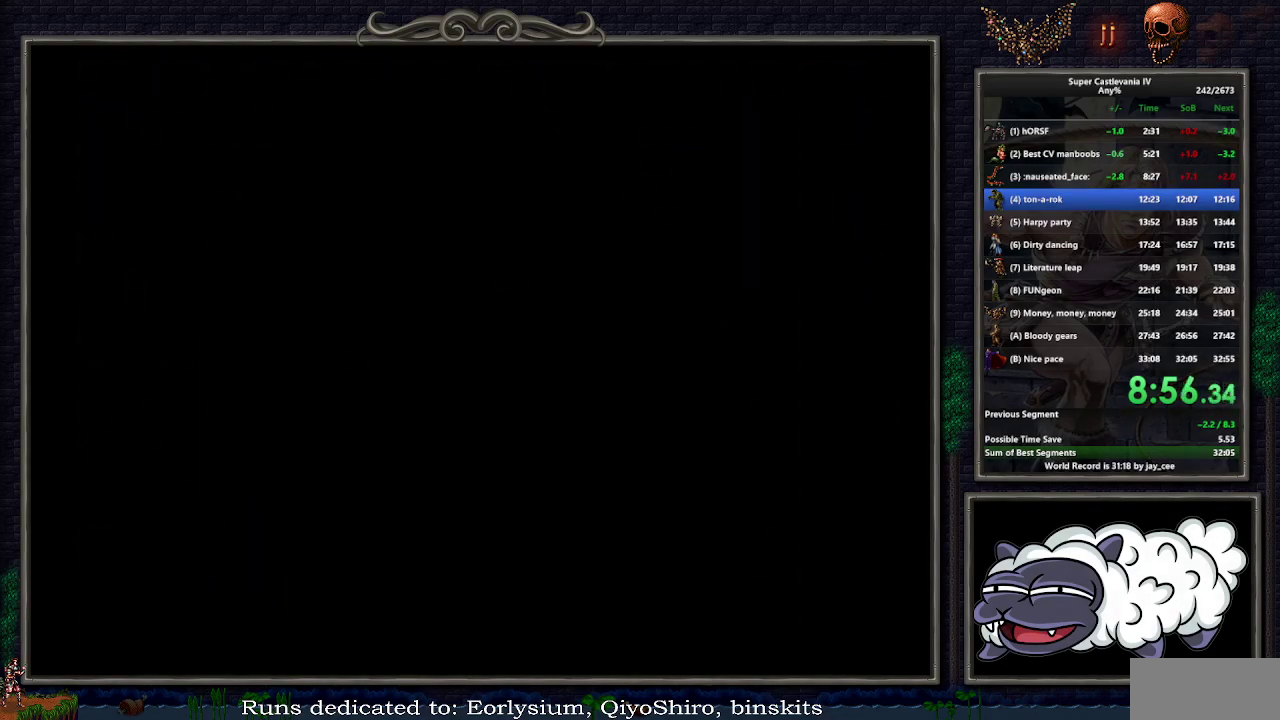
{"buttons": ["DPAD_LEFT"], "events": []}
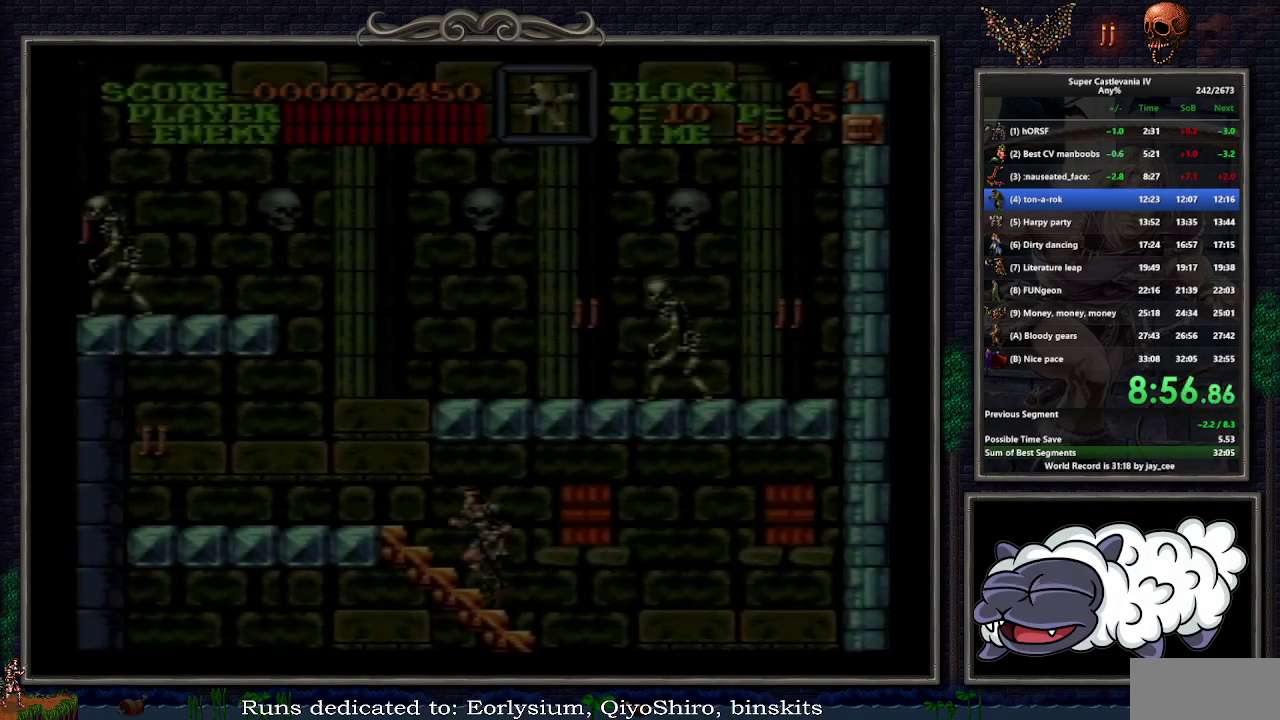
{"buttons": ["DPAD_LEFT"], "events": []}
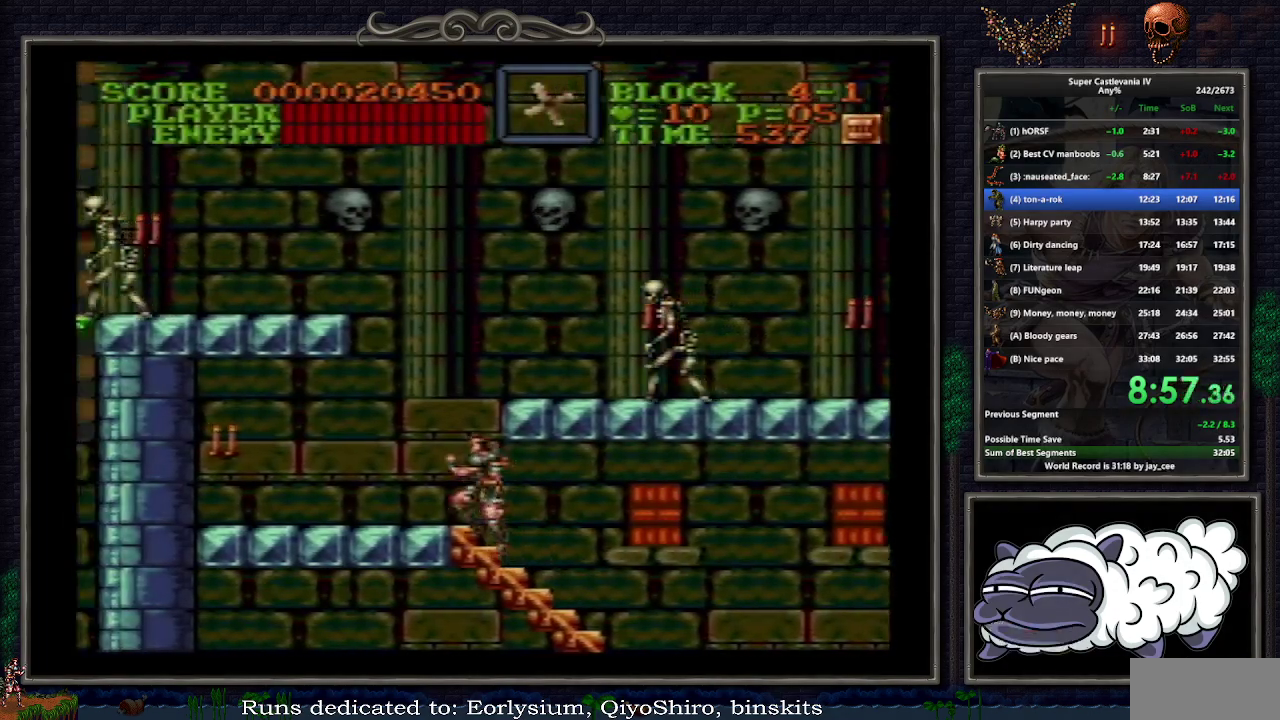
{"buttons": ["B", "DPAD_RIGHT"], "events": [[350, "DPAD_LEFT", "up"], [367, "DPAD_RIGHT", "down"], [383, "B", "down"]]}
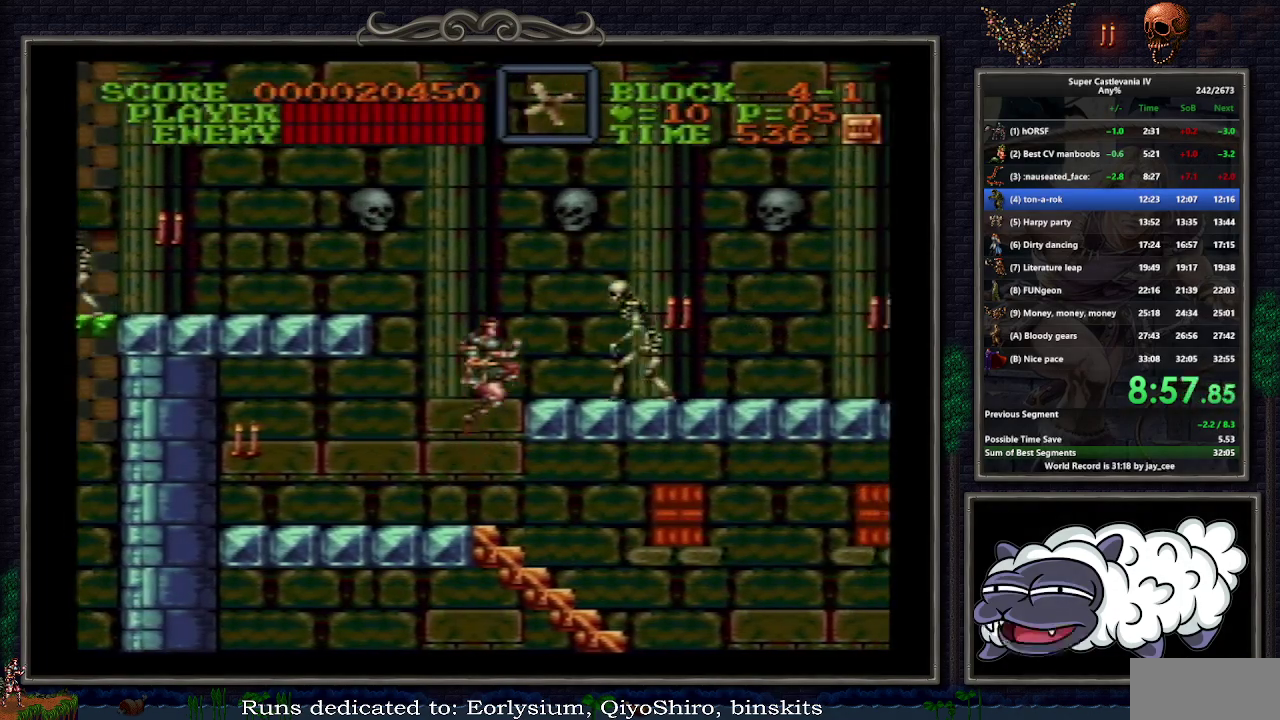
{"buttons": ["DPAD_LEFT"], "events": [[17, "B", "up"], [17, "DPAD_RIGHT", "up"], [217, "B", "down"], [217, "DPAD_LEFT", "down"], [333, "B", "up"]]}
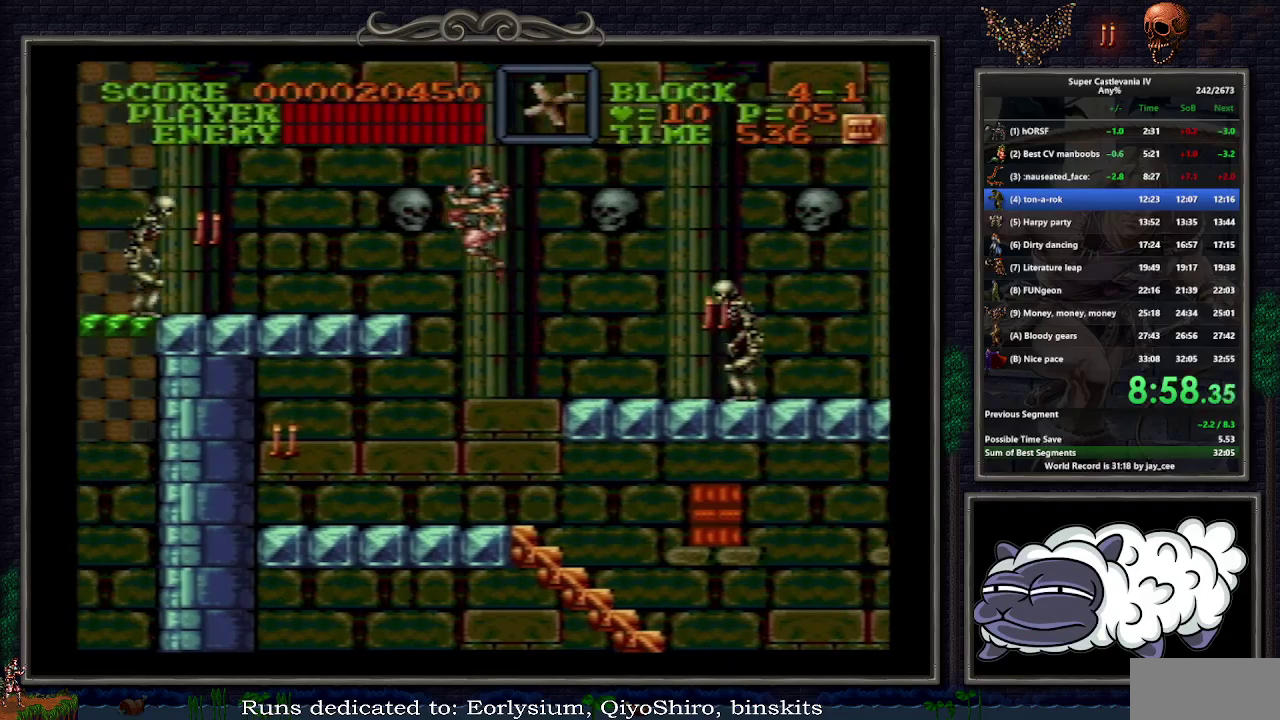
{"buttons": ["B", "DPAD_LEFT"], "events": [[417, "B", "down"]]}
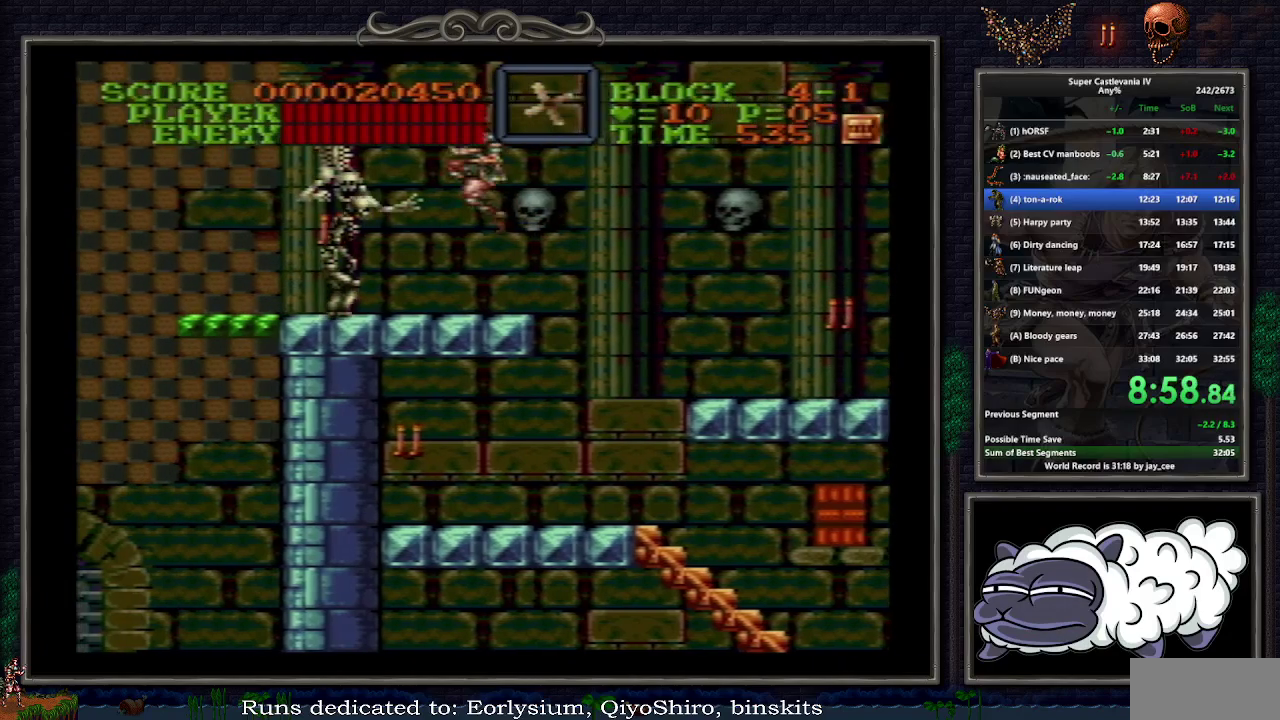
{"buttons": ["DPAD_LEFT"], "events": [[83, "B", "up"]]}
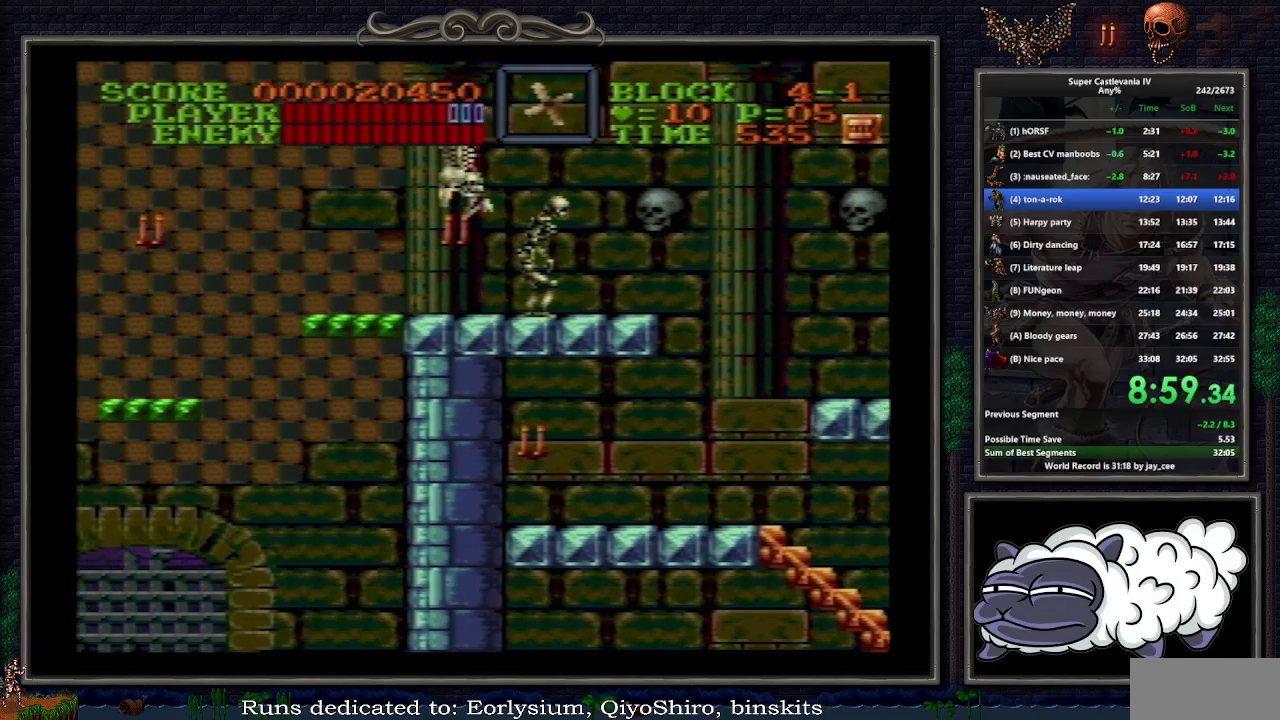
{"buttons": ["B", "DPAD_LEFT"], "events": [[450, "B", "down"]]}
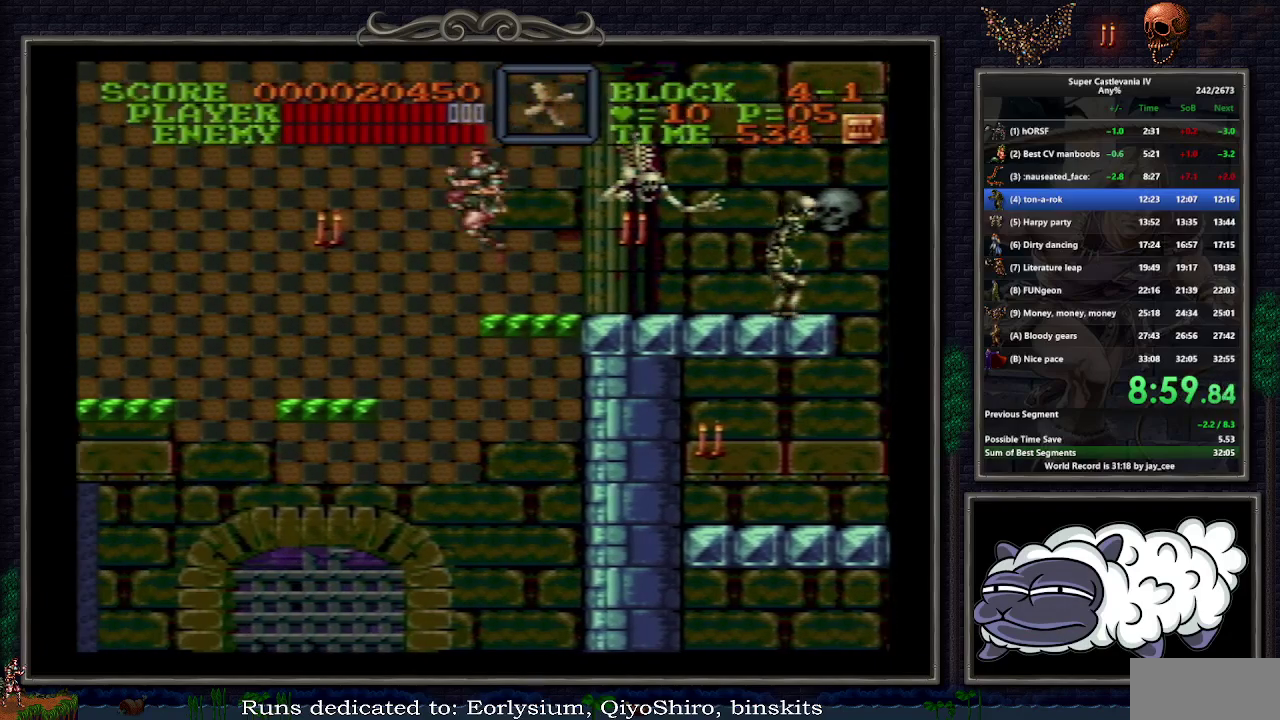
{"buttons": ["DPAD_LEFT"], "events": [[67, "B", "up"], [83, "DPAD_LEFT", "up"], [200, "DPAD_LEFT", "down"]]}
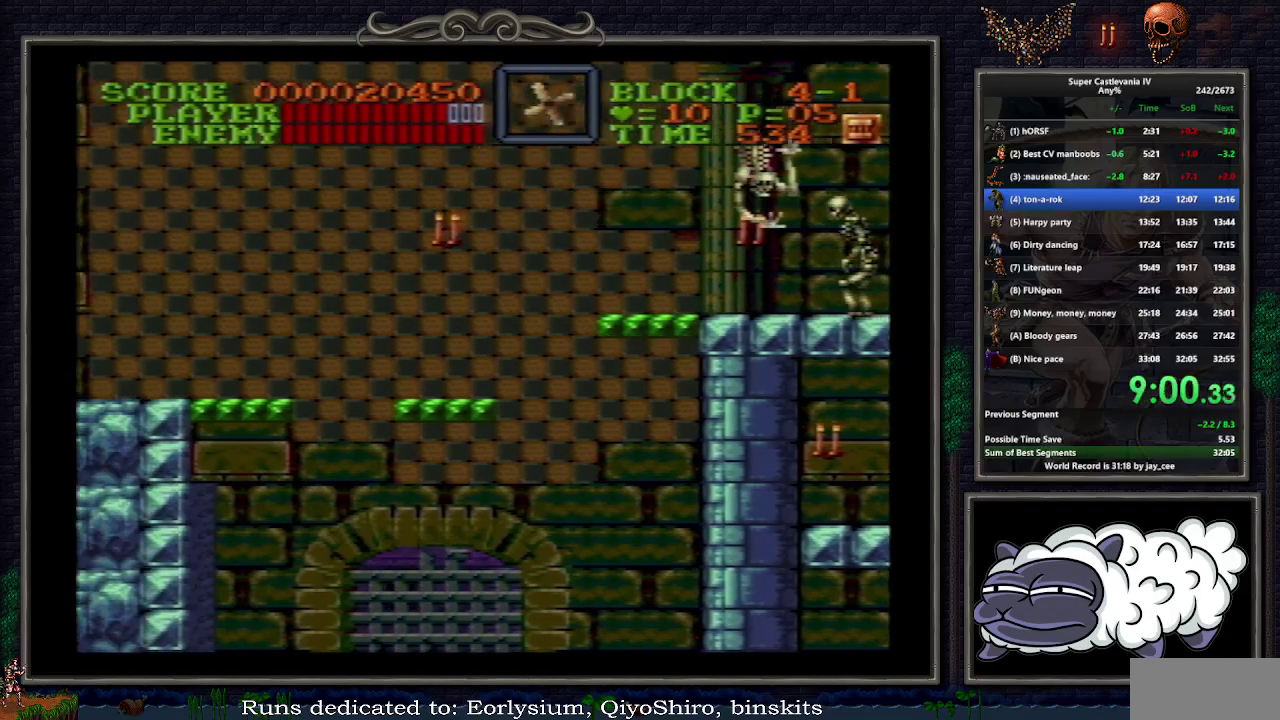
{"buttons": ["DPAD_LEFT"], "events": [[200, "B", "down"], [333, "B", "up"], [367, "DPAD_LEFT", "up"], [467, "DPAD_LEFT", "down"]]}
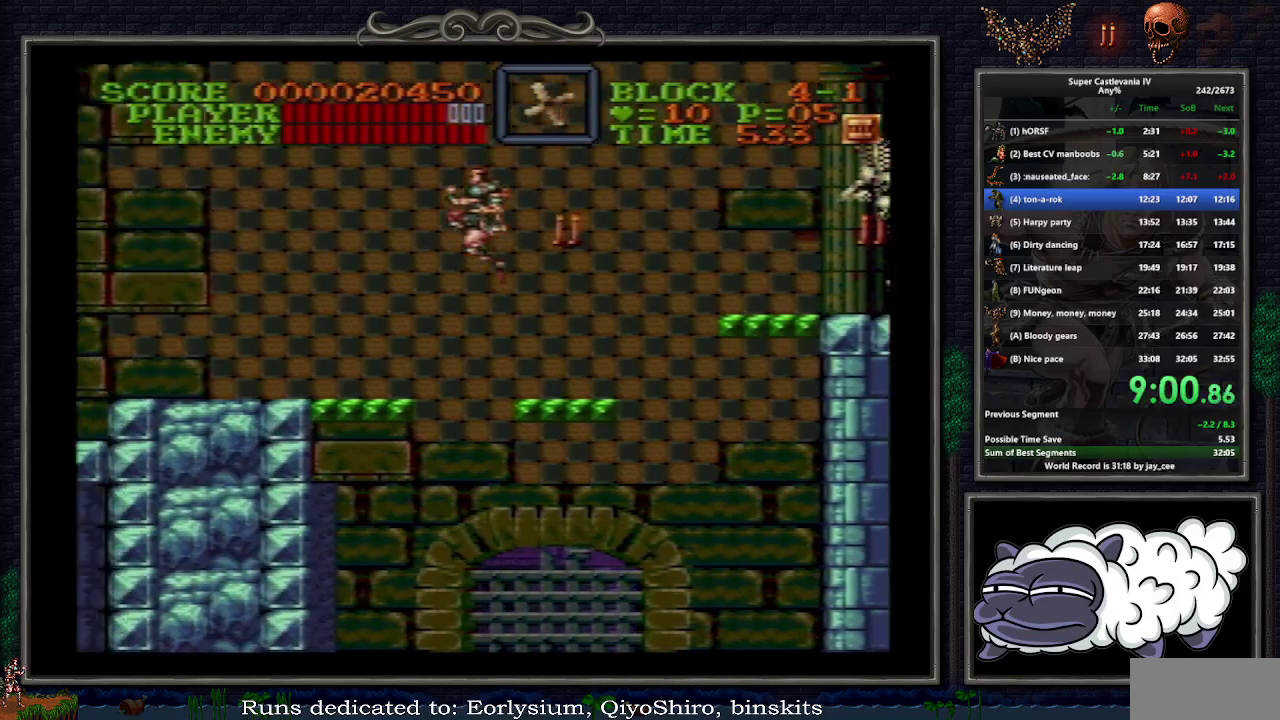
{"buttons": ["B", "DPAD_LEFT"], "events": [[400, "B", "down"]]}
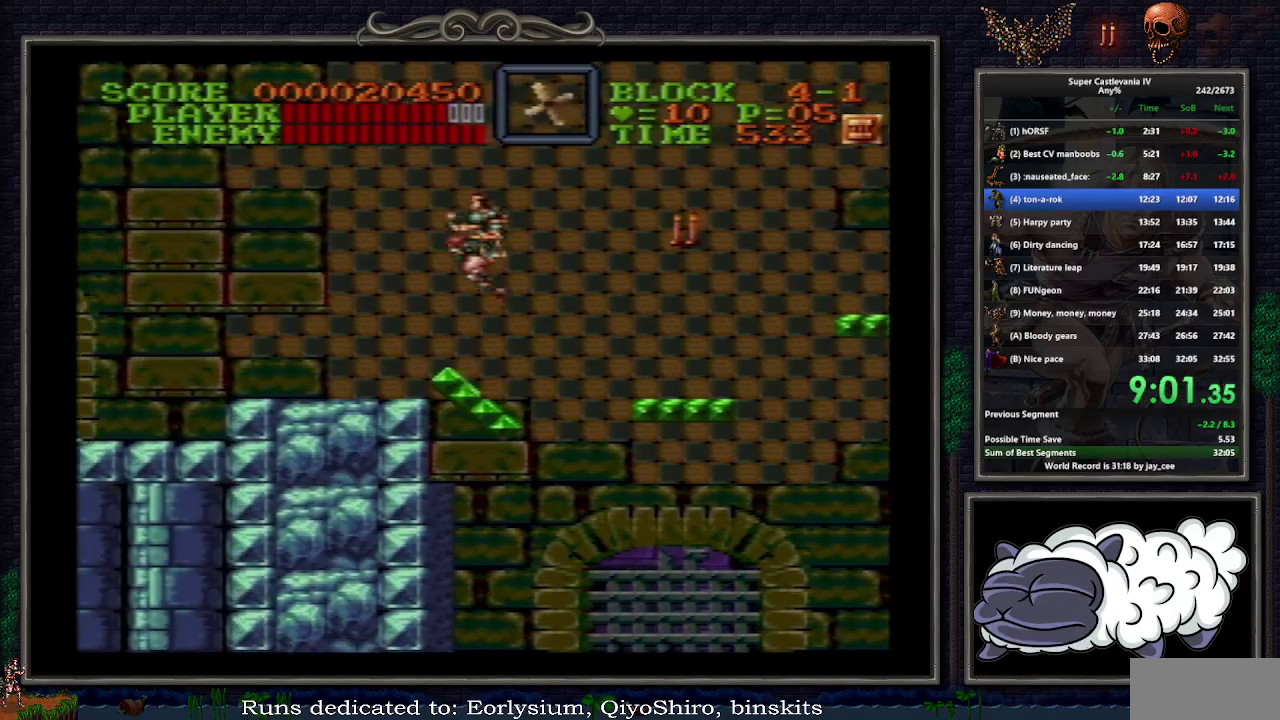
{"buttons": ["DPAD_LEFT"], "events": [[17, "B", "up"], [33, "DPAD_LEFT", "up"], [100, "DPAD_LEFT", "down"]]}
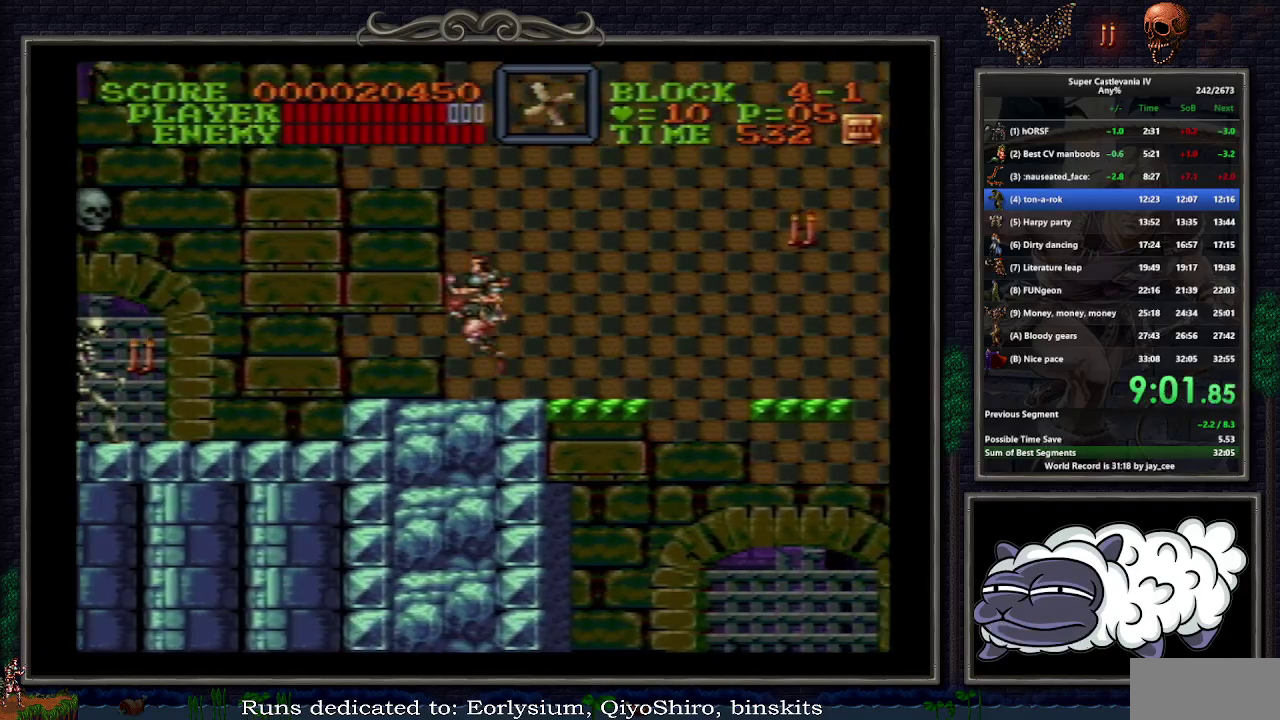
{"buttons": ["DPAD_LEFT"], "events": []}
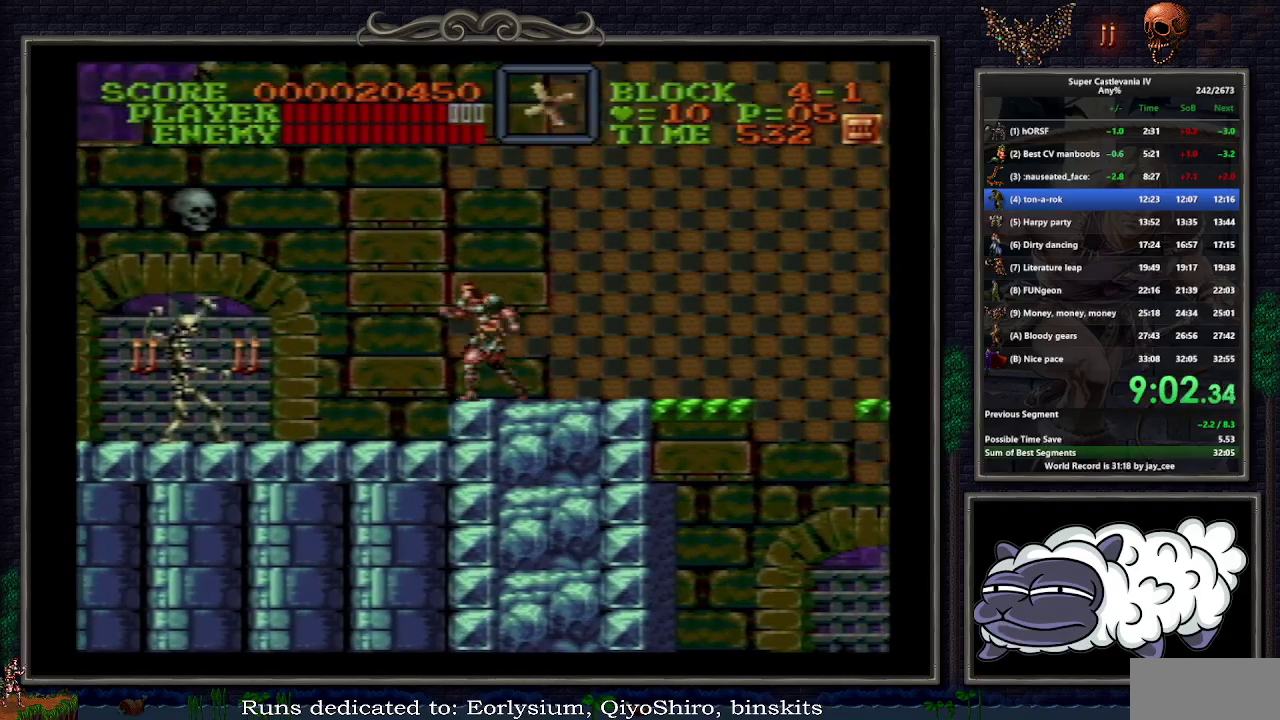
{"buttons": ["DPAD_DOWN", "DPAD_LEFT"], "events": [[500, "DPAD_DOWN", "down"]]}
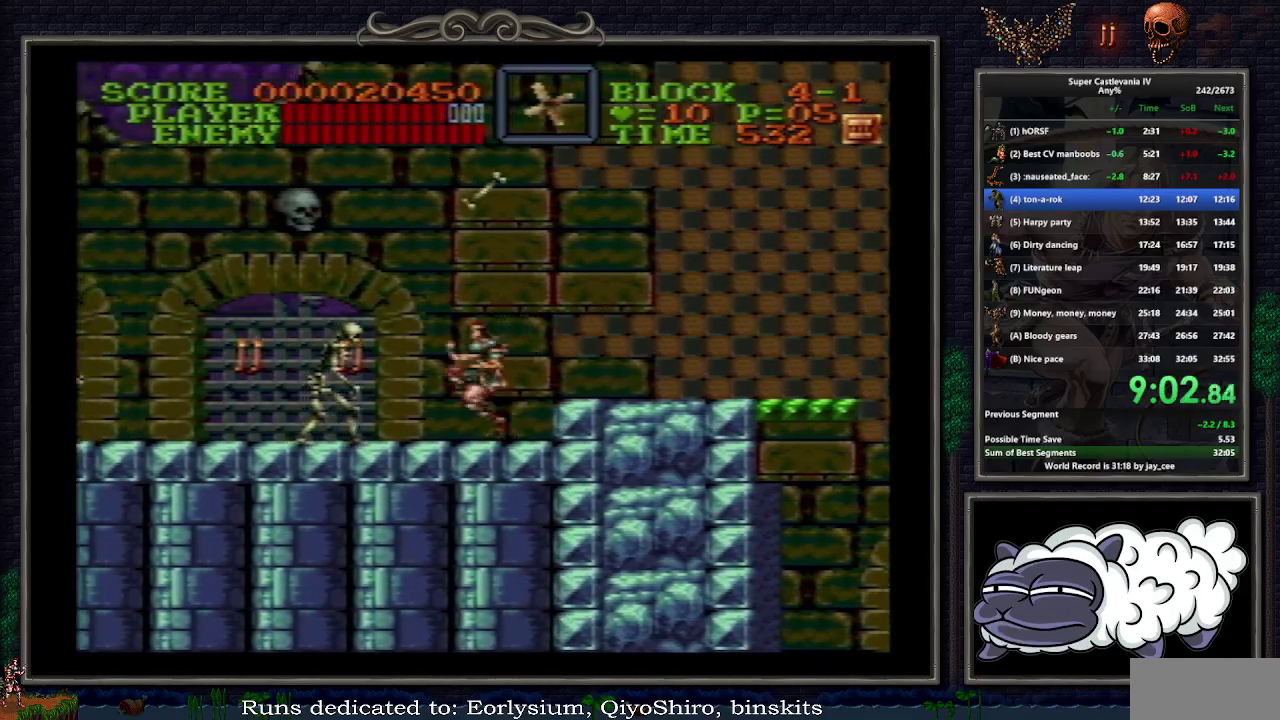
{"buttons": ["DPAD_LEFT"], "events": [[33, "B", "down"], [50, "Y", "down"], [100, "B", "up"], [167, "Y", "up"], [333, "DPAD_DOWN", "up"]]}
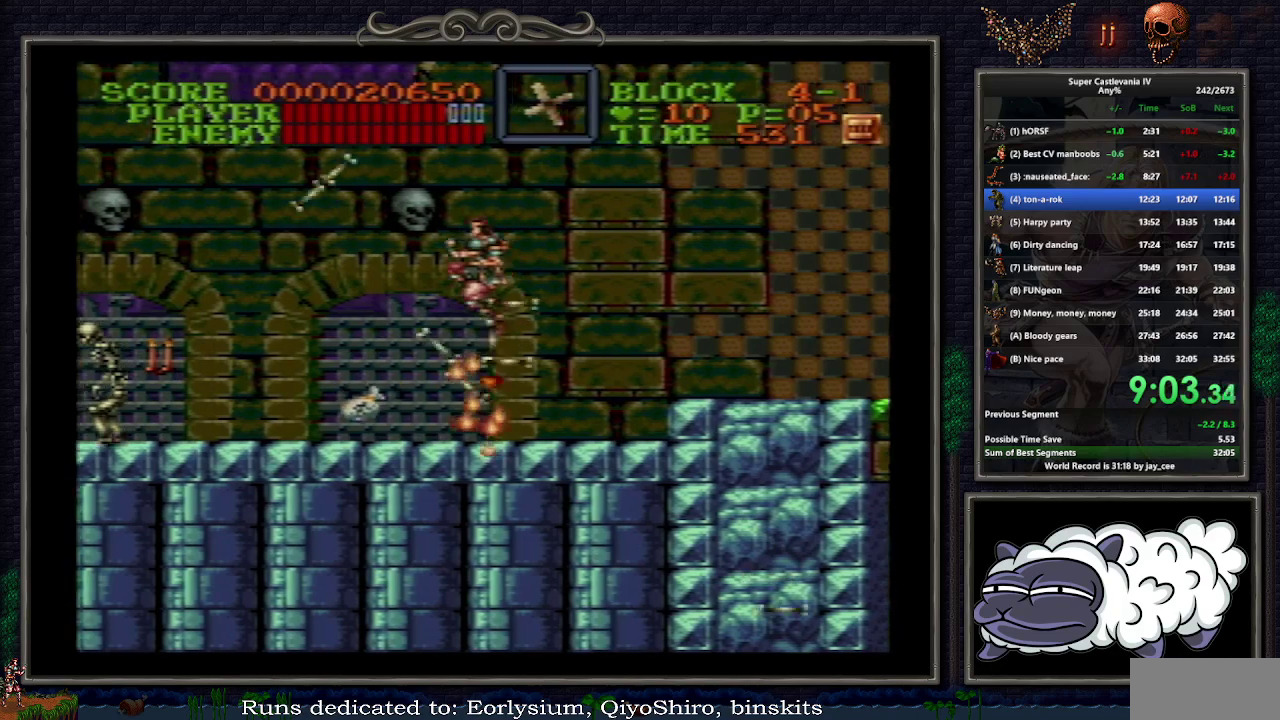
{"buttons": ["B", "Y", "DPAD_DOWN", "DPAD_LEFT"], "events": [[400, "B", "down"], [433, "DPAD_DOWN", "down"], [483, "Y", "down"]]}
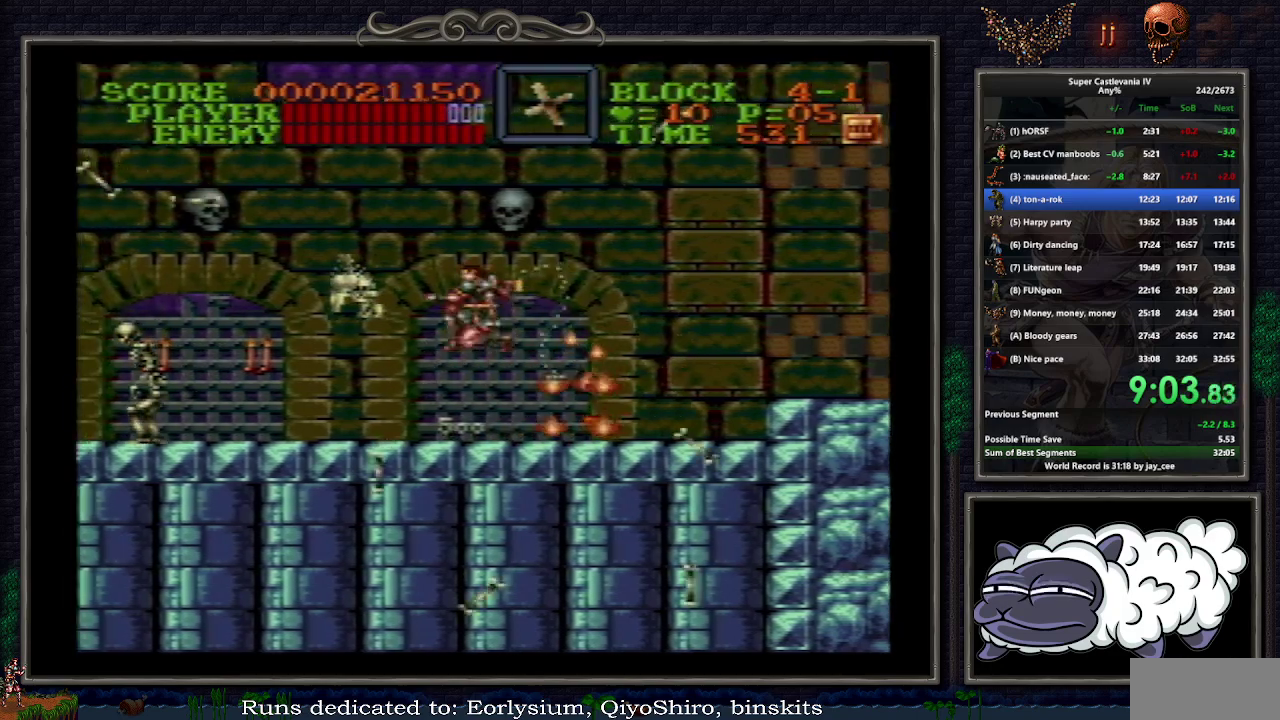
{"buttons": ["DPAD_LEFT"], "events": [[17, "B", "up"], [100, "Y", "up"], [167, "DPAD_DOWN", "up"], [200, "DPAD_LEFT", "up"], [317, "DPAD_LEFT", "down"]]}
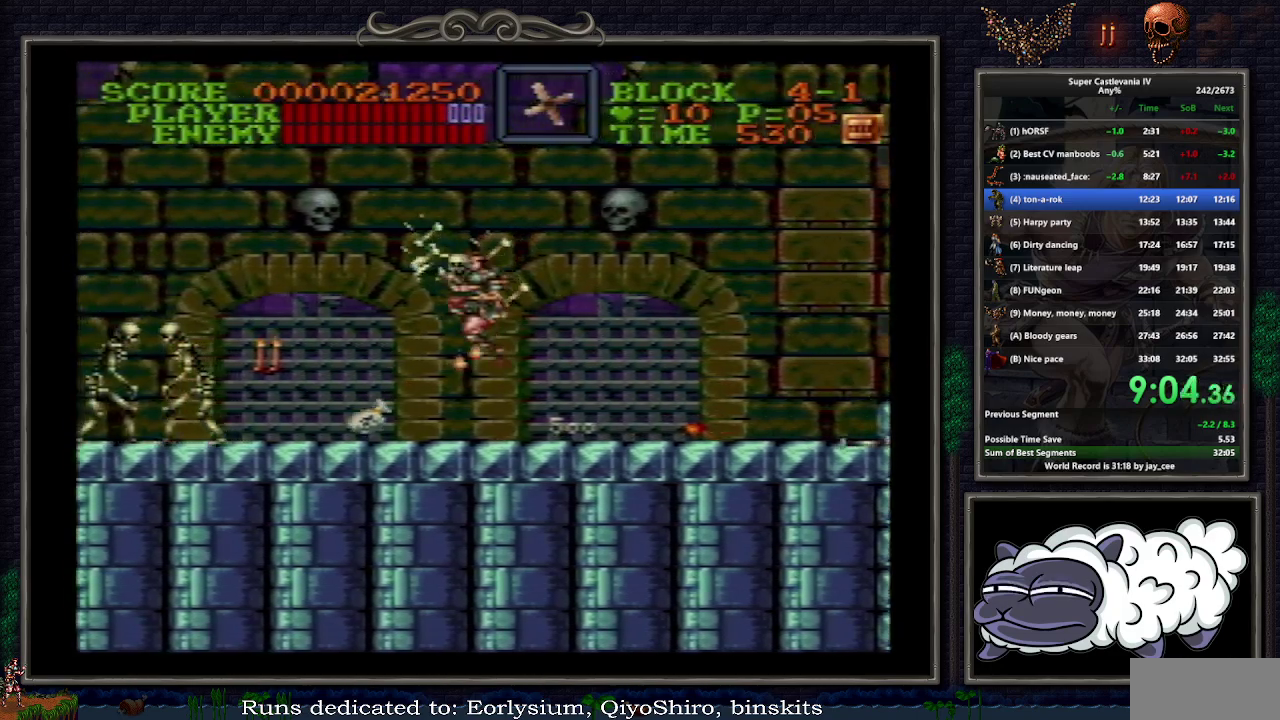
{"buttons": ["B", "DPAD_LEFT"], "events": [[500, "B", "down"]]}
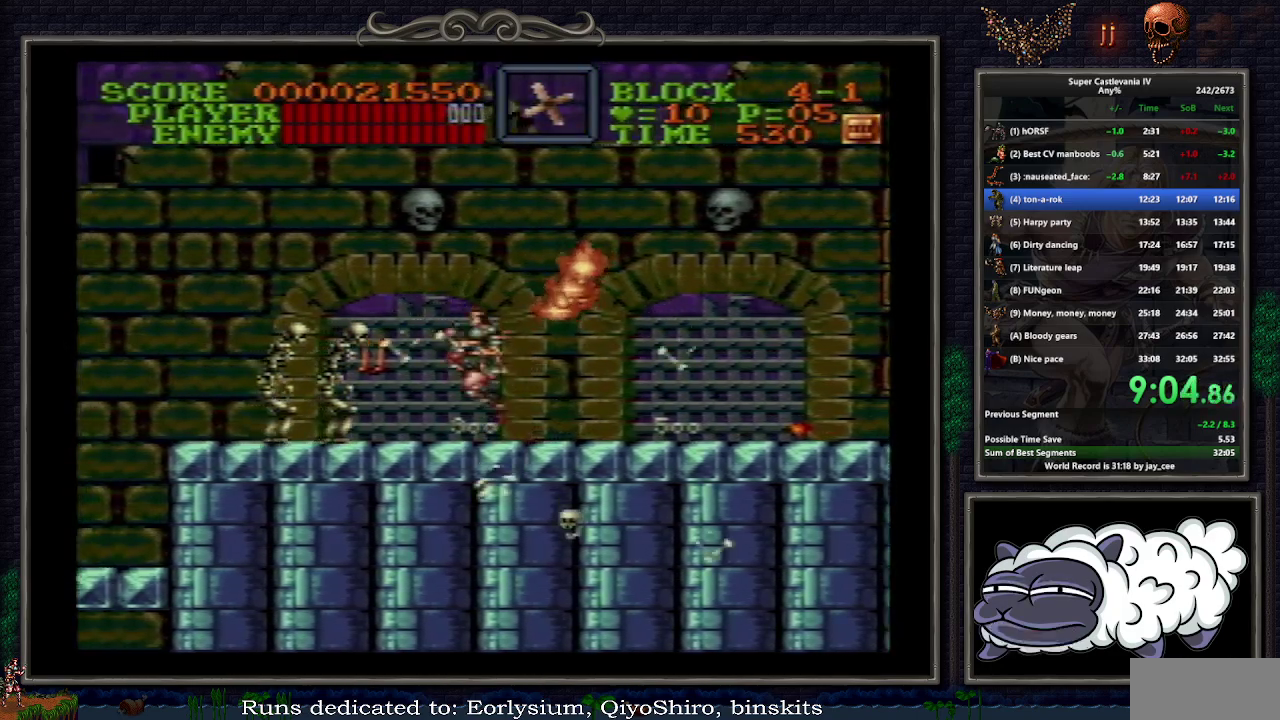
{"buttons": ["DPAD_LEFT"], "events": [[117, "B", "up"]]}
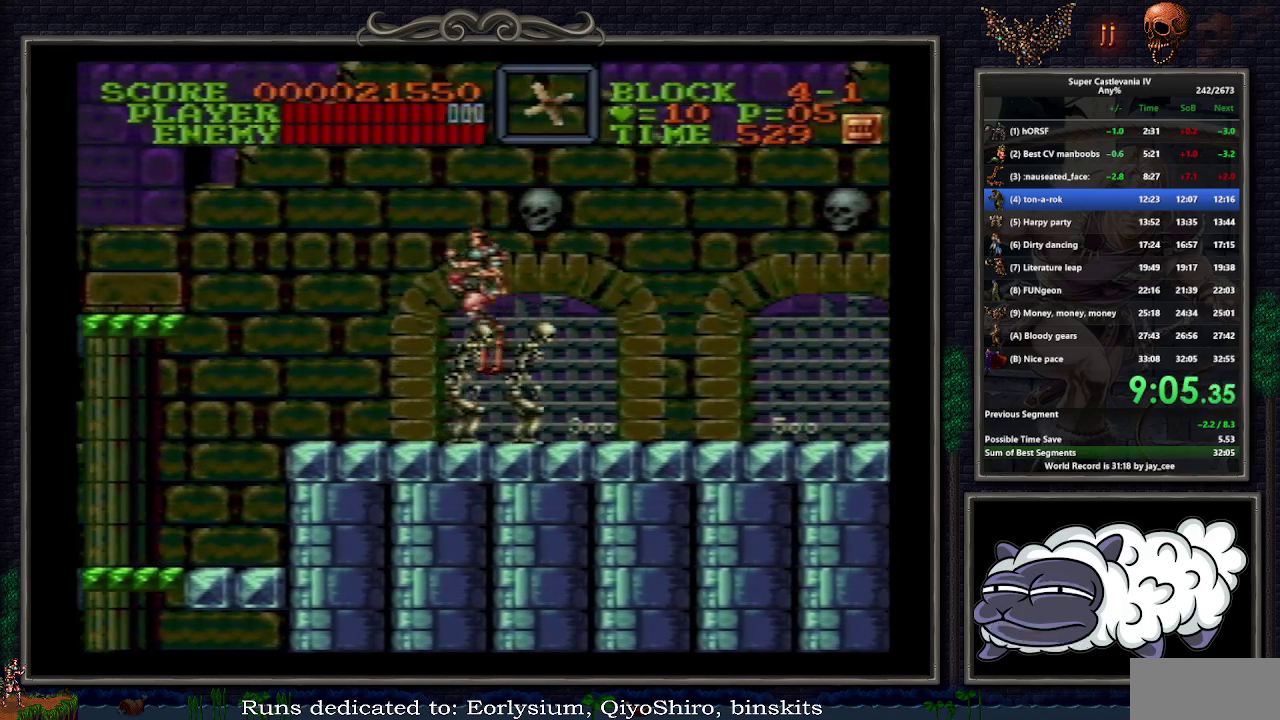
{"buttons": ["DPAD_LEFT"], "events": []}
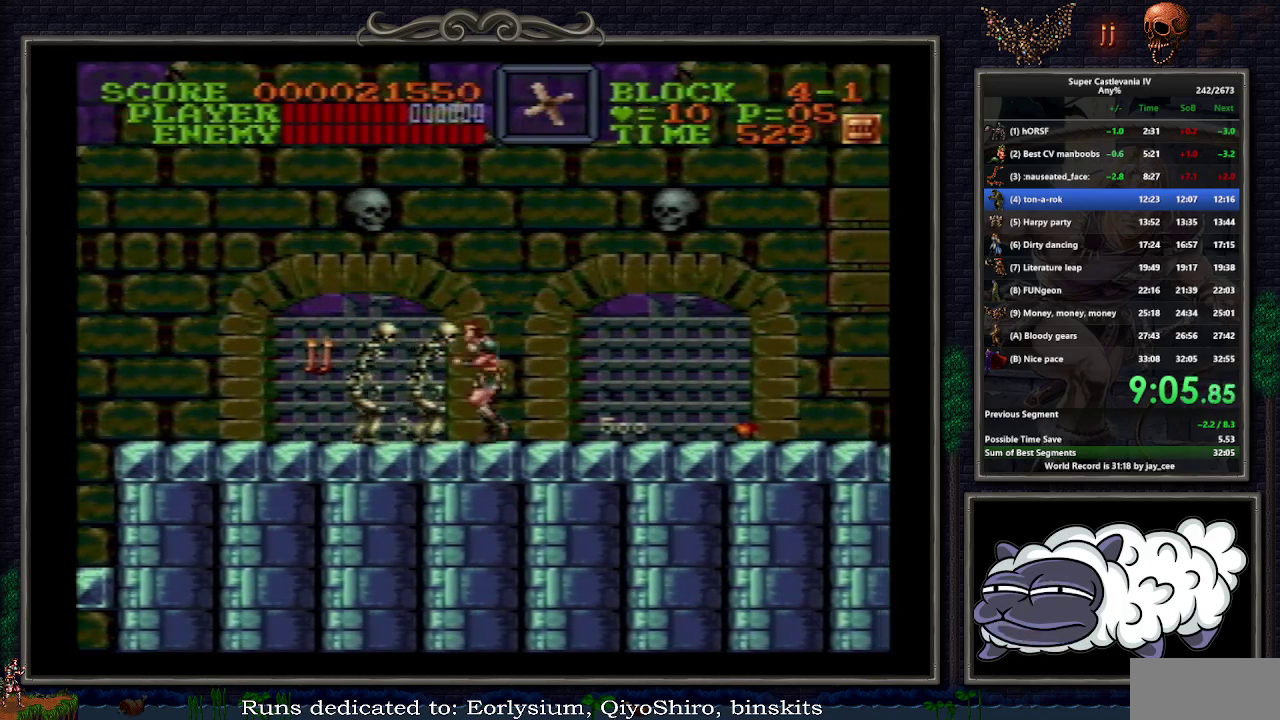
{"buttons": ["Y", "DPAD_LEFT"], "events": [[217, "B", "down"], [317, "B", "up"], [500, "Y", "down"]]}
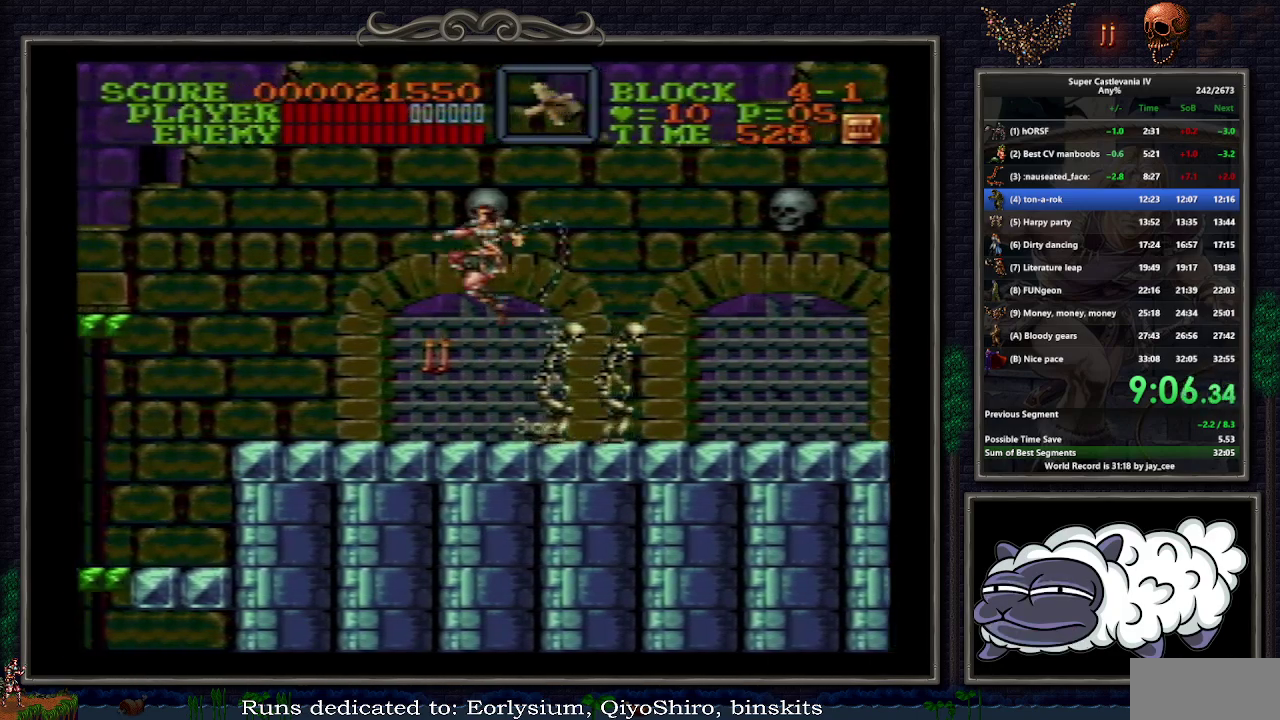
{"buttons": ["DPAD_LEFT"], "events": [[83, "Y", "up"]]}
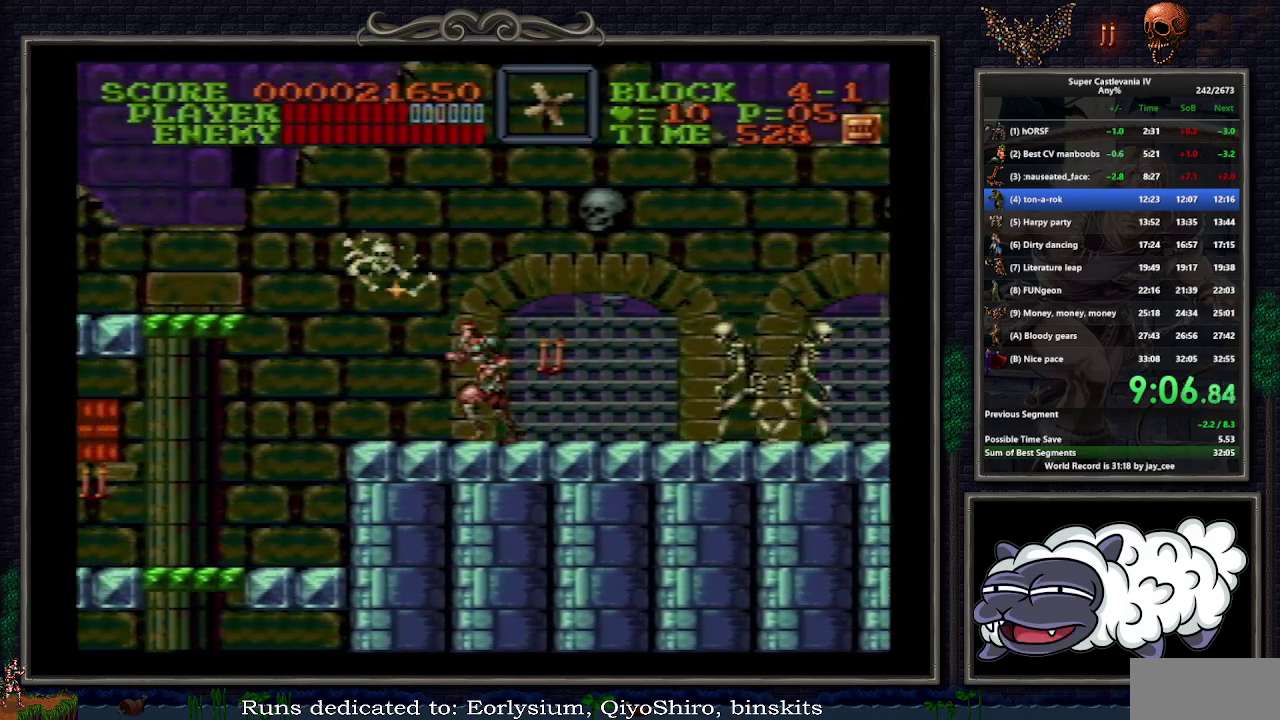
{"buttons": ["DPAD_LEFT"], "events": []}
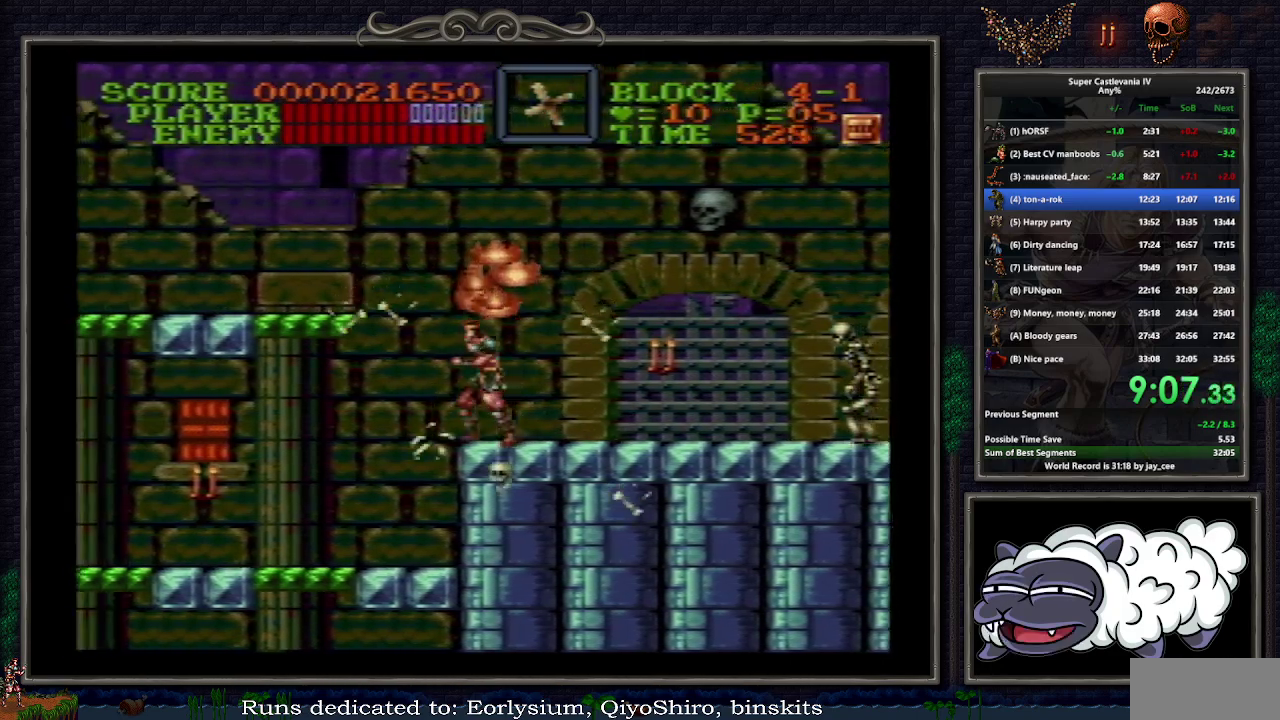
{"buttons": ["DPAD_LEFT"], "events": [[133, "B", "down"], [283, "B", "up"]]}